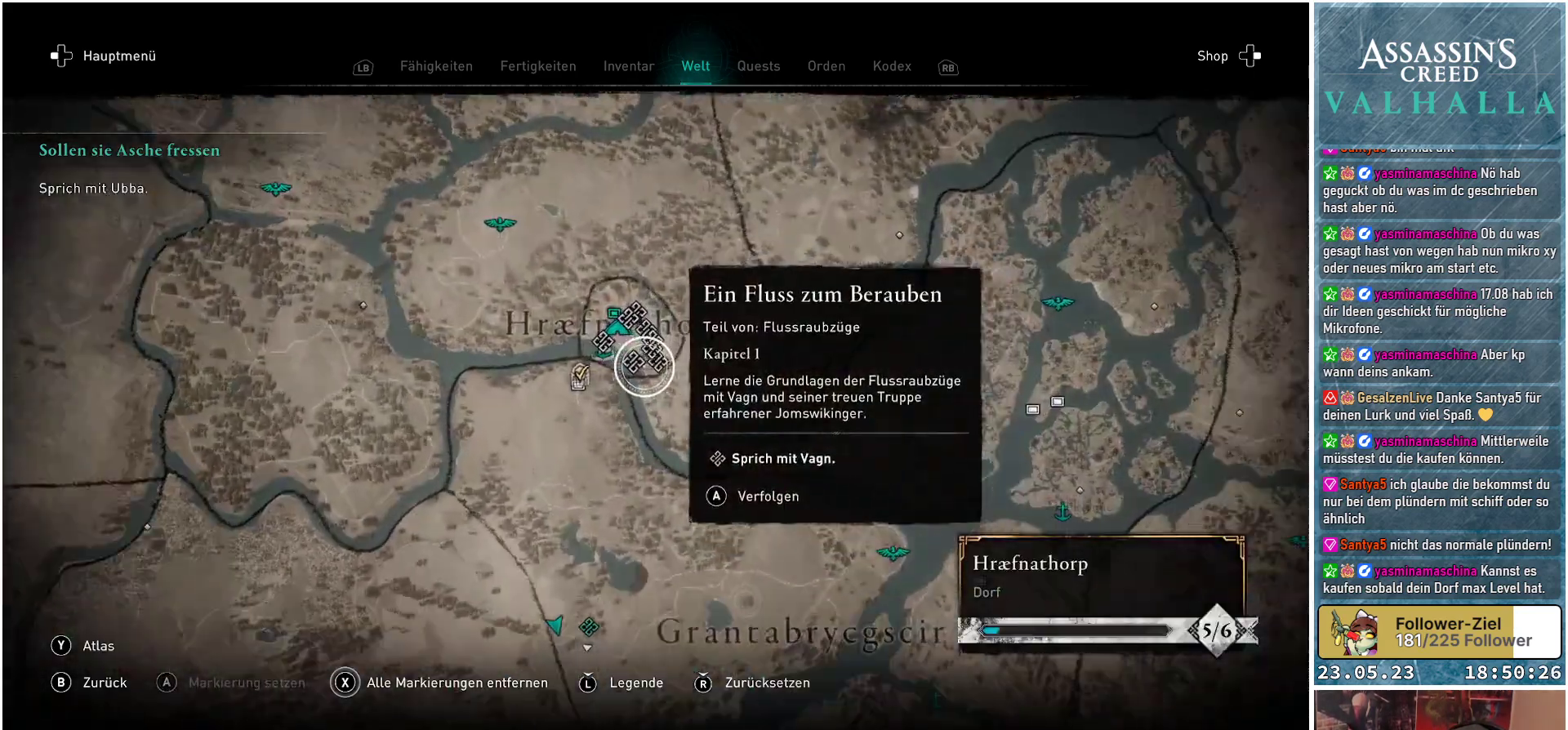
Gameplay with a controller (Xbox layout); each line is a JSON object with the inputs held at the frame after it. "events" lists button and stick changes between this image and that frame as [ms after this image, input, new state], when the widget could be followed in between.
{"buttons": [], "left_stick": "up-left", "right_stick": "center", "events": [[367, "right_stick", "center"]]}
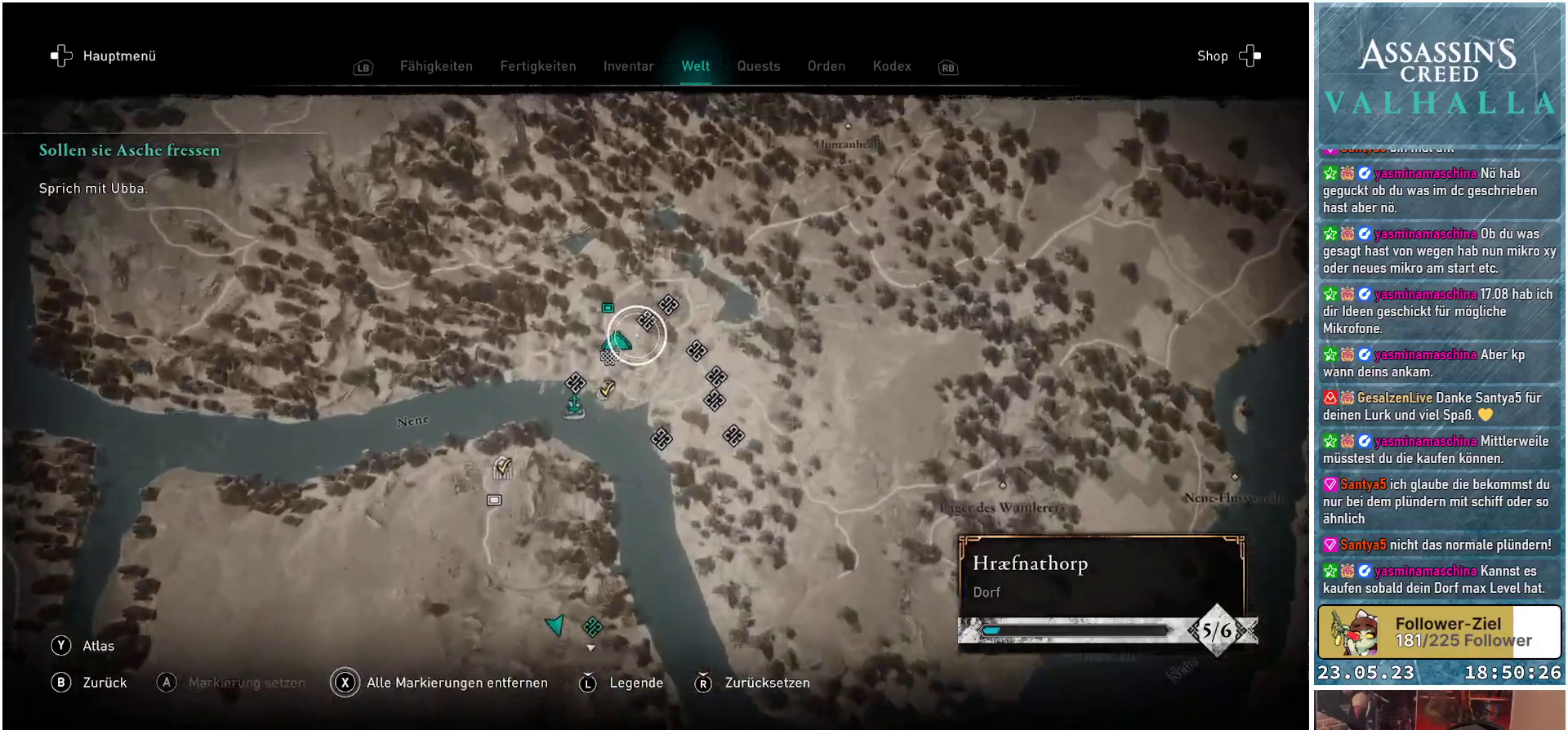
{"buttons": [], "left_stick": "down-left", "right_stick": "center", "events": [[133, "left_stick", "center"], [350, "left_stick", "down-left"]]}
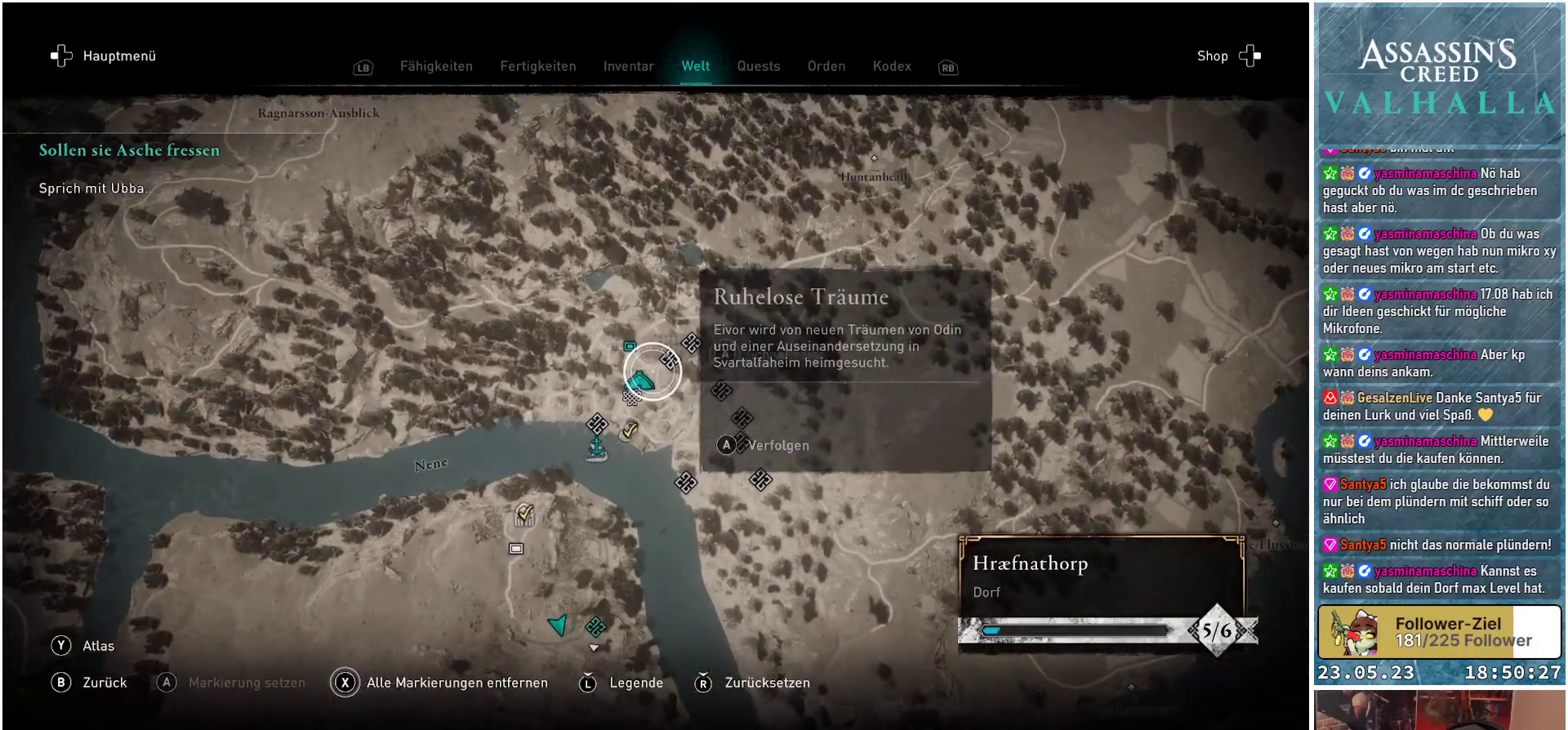
{"buttons": [], "left_stick": "center", "right_stick": "center", "events": [[33, "left_stick", "center"]]}
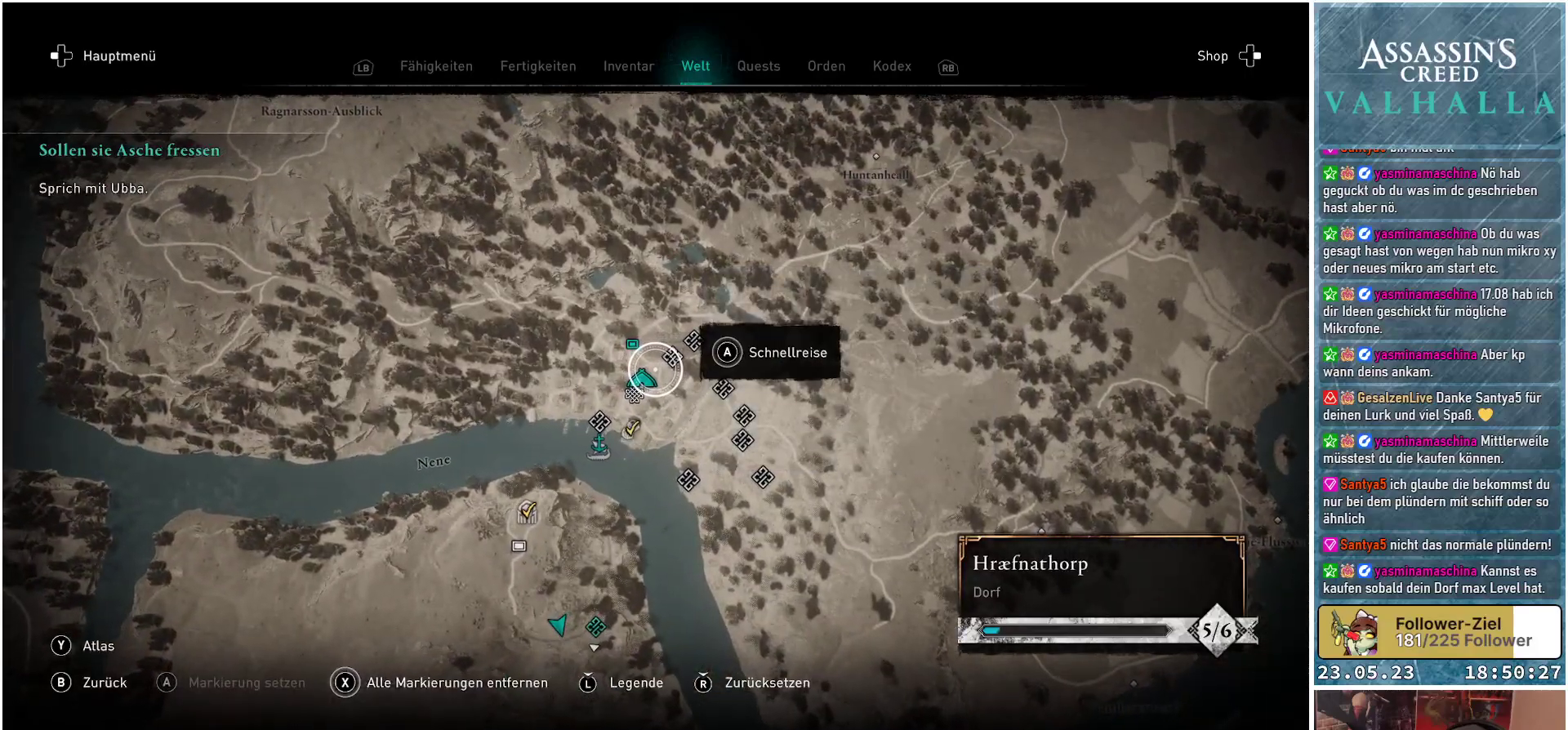
{"buttons": [], "left_stick": "down-left", "right_stick": "center", "events": [[300, "left_stick", "down-left"]]}
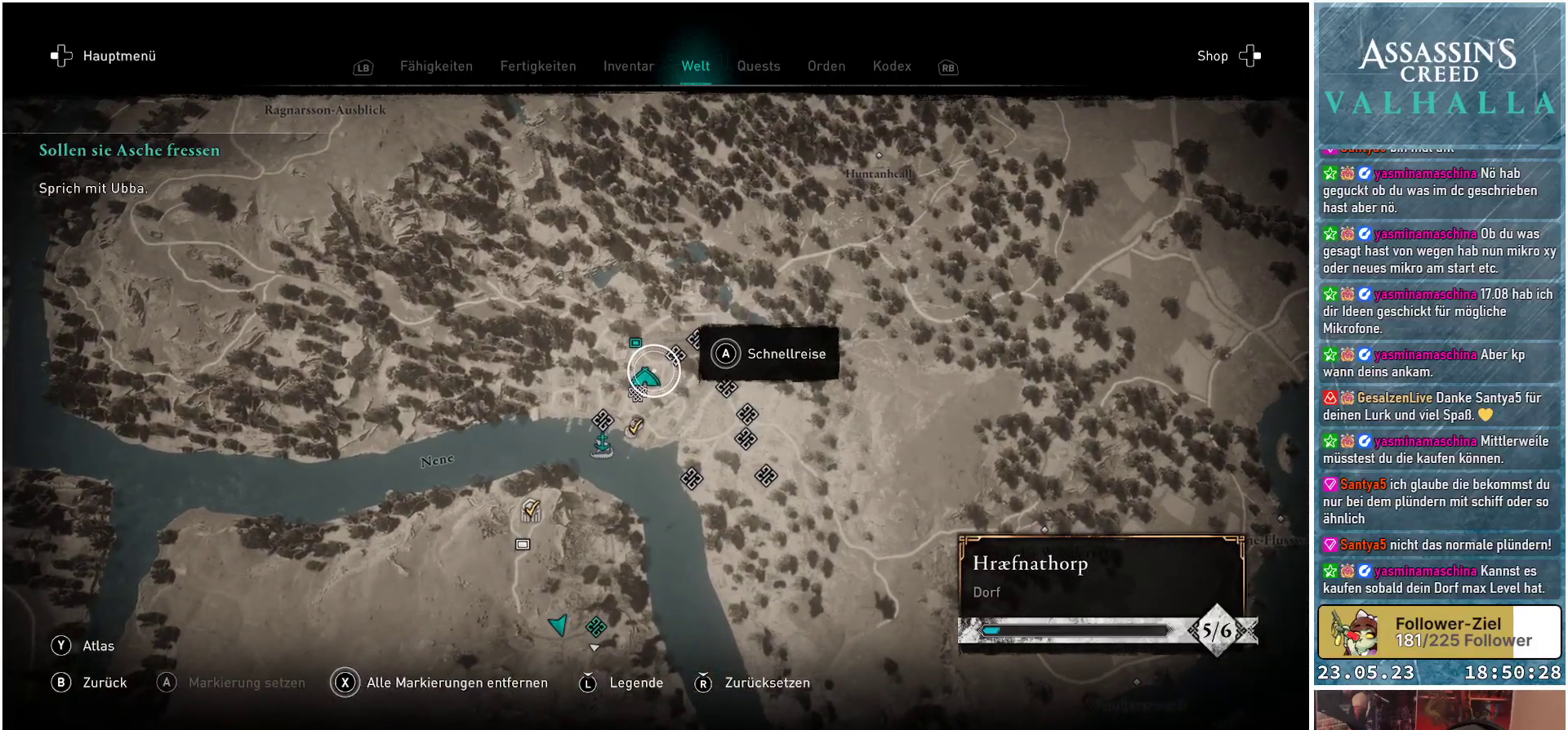
{"buttons": [], "left_stick": "up-left", "right_stick": "center", "events": [[267, "left_stick", "center"], [333, "left_stick", "up-left"]]}
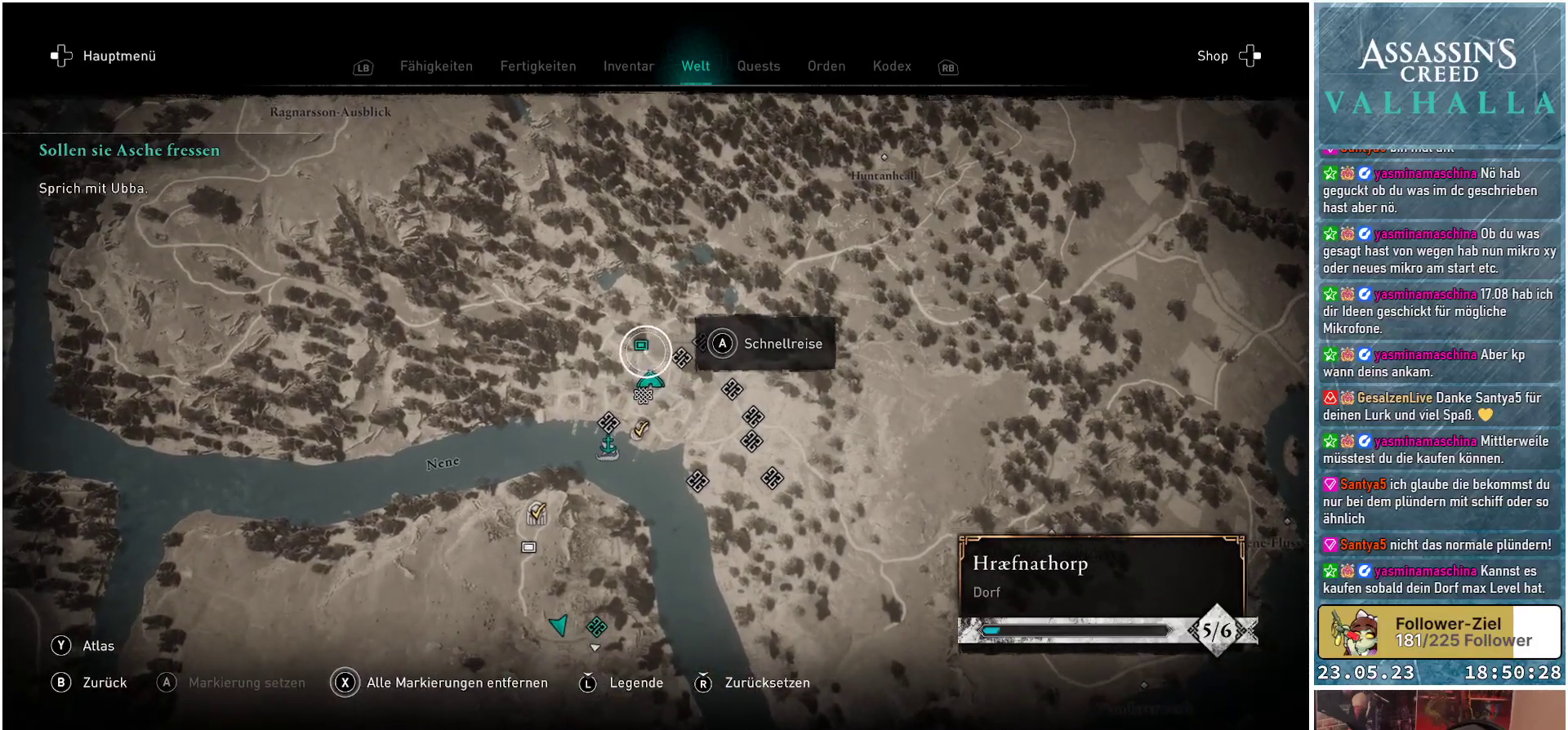
{"buttons": [], "left_stick": "center", "right_stick": "center", "events": [[50, "left_stick", "center"]]}
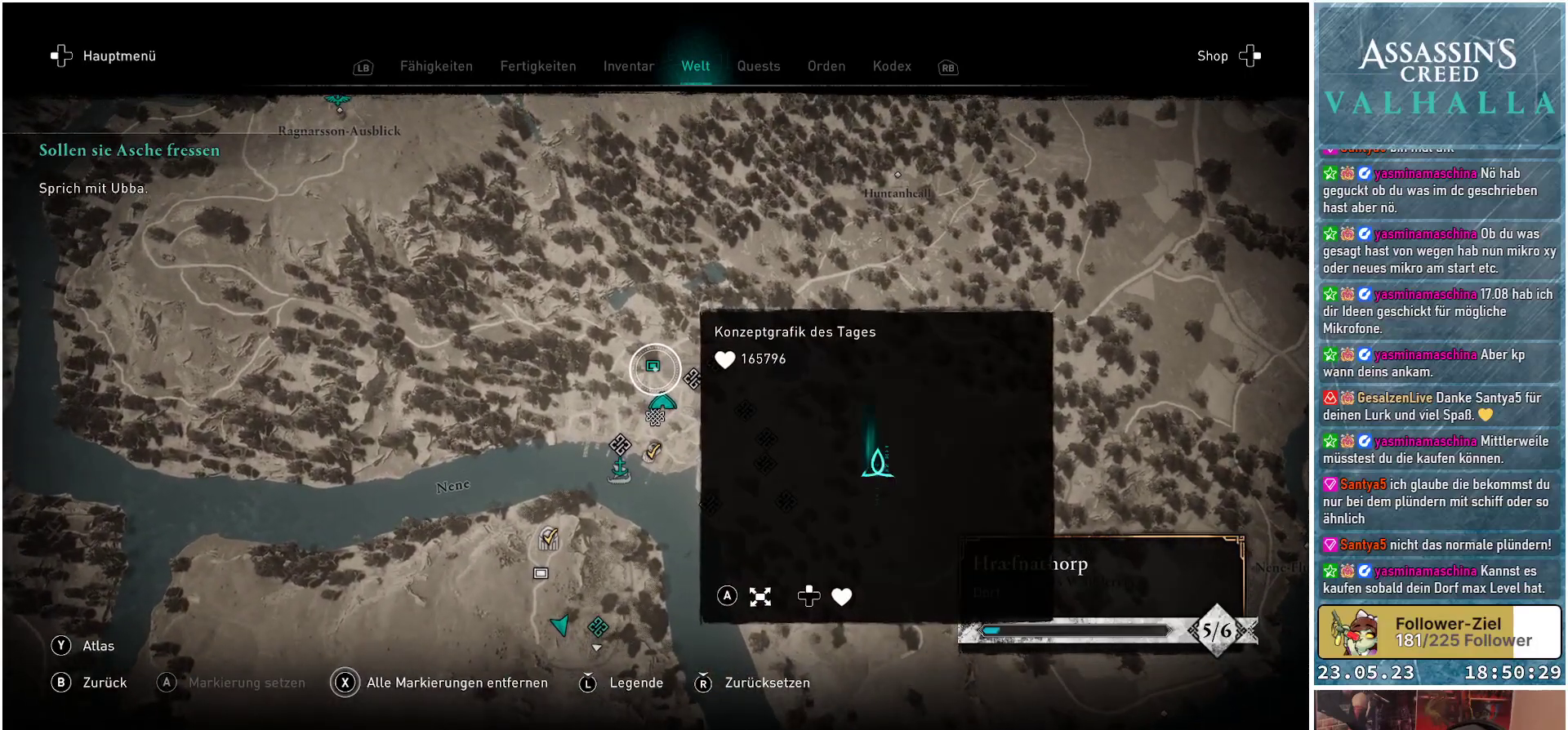
{"buttons": [], "left_stick": "center", "right_stick": "center", "events": []}
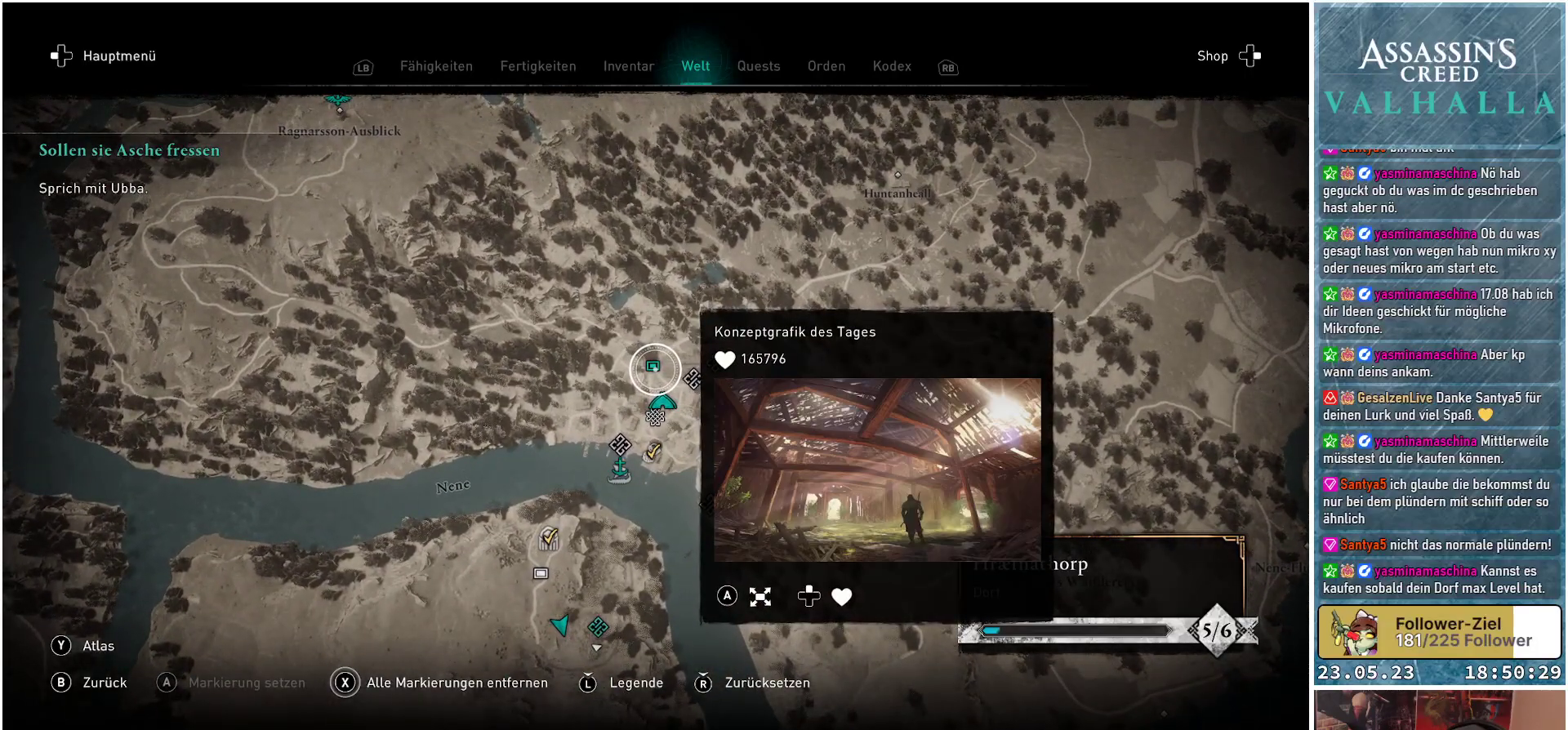
{"buttons": [], "left_stick": "center", "right_stick": "center", "events": []}
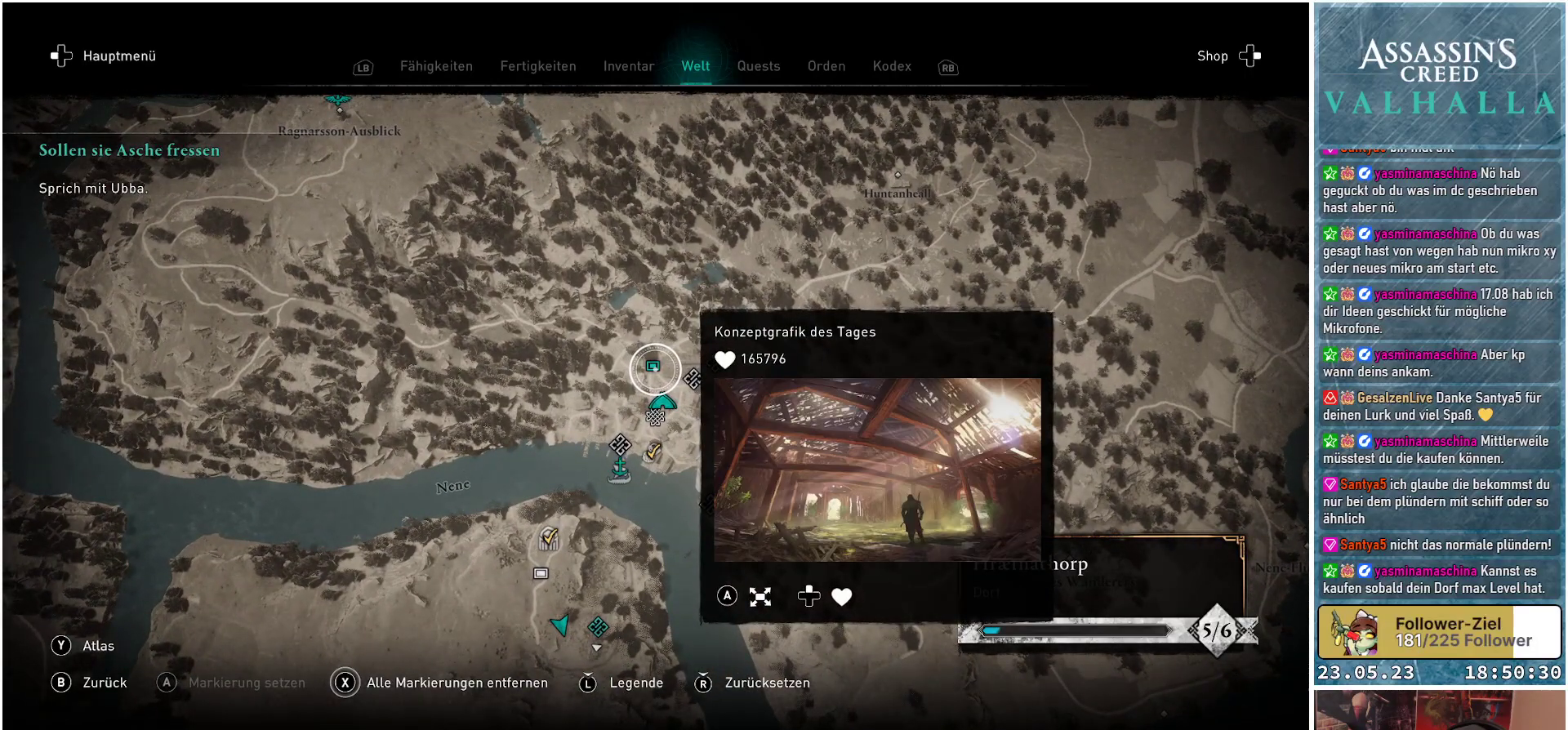
{"buttons": [], "left_stick": "center", "right_stick": "center", "events": []}
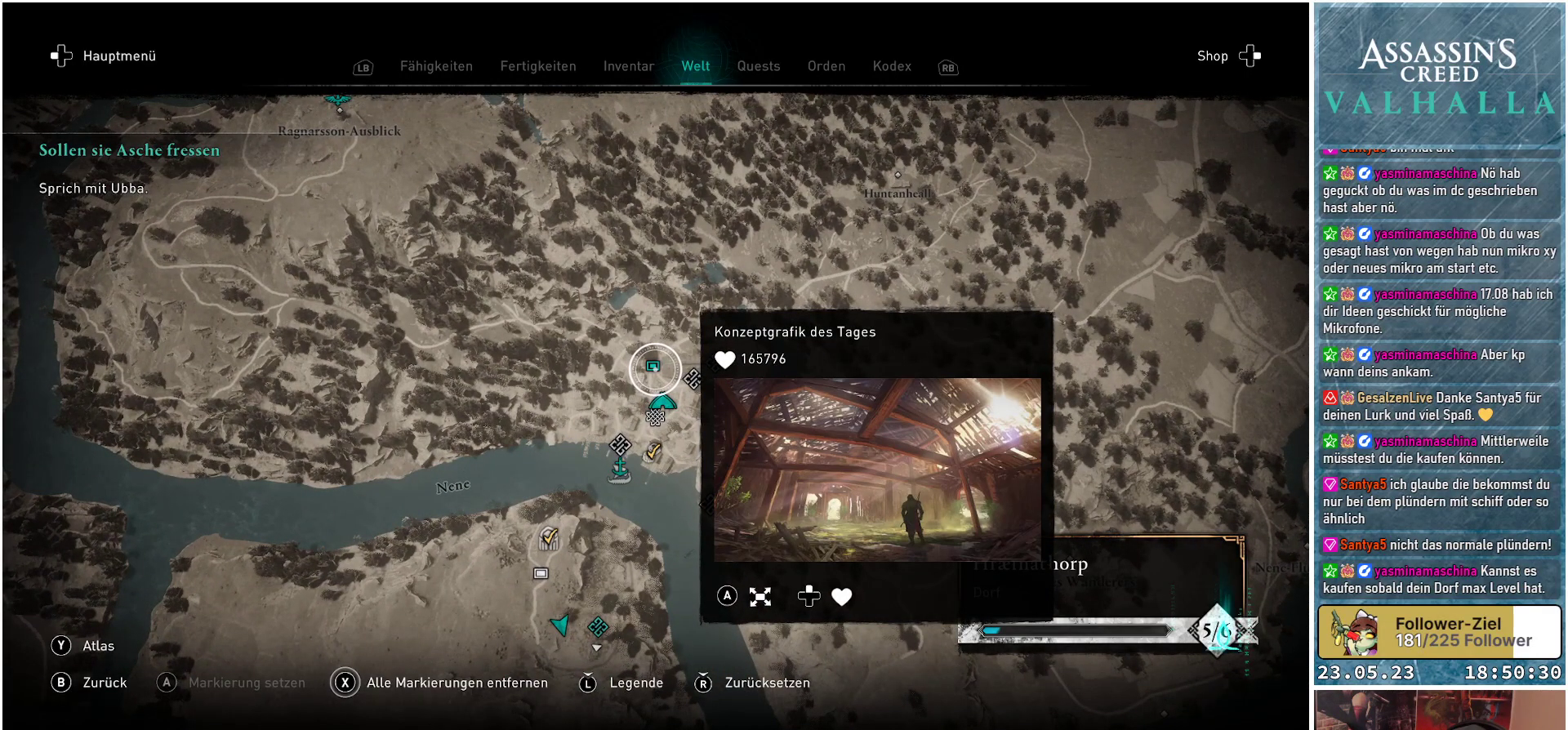
{"buttons": [], "left_stick": "center", "right_stick": "center", "events": []}
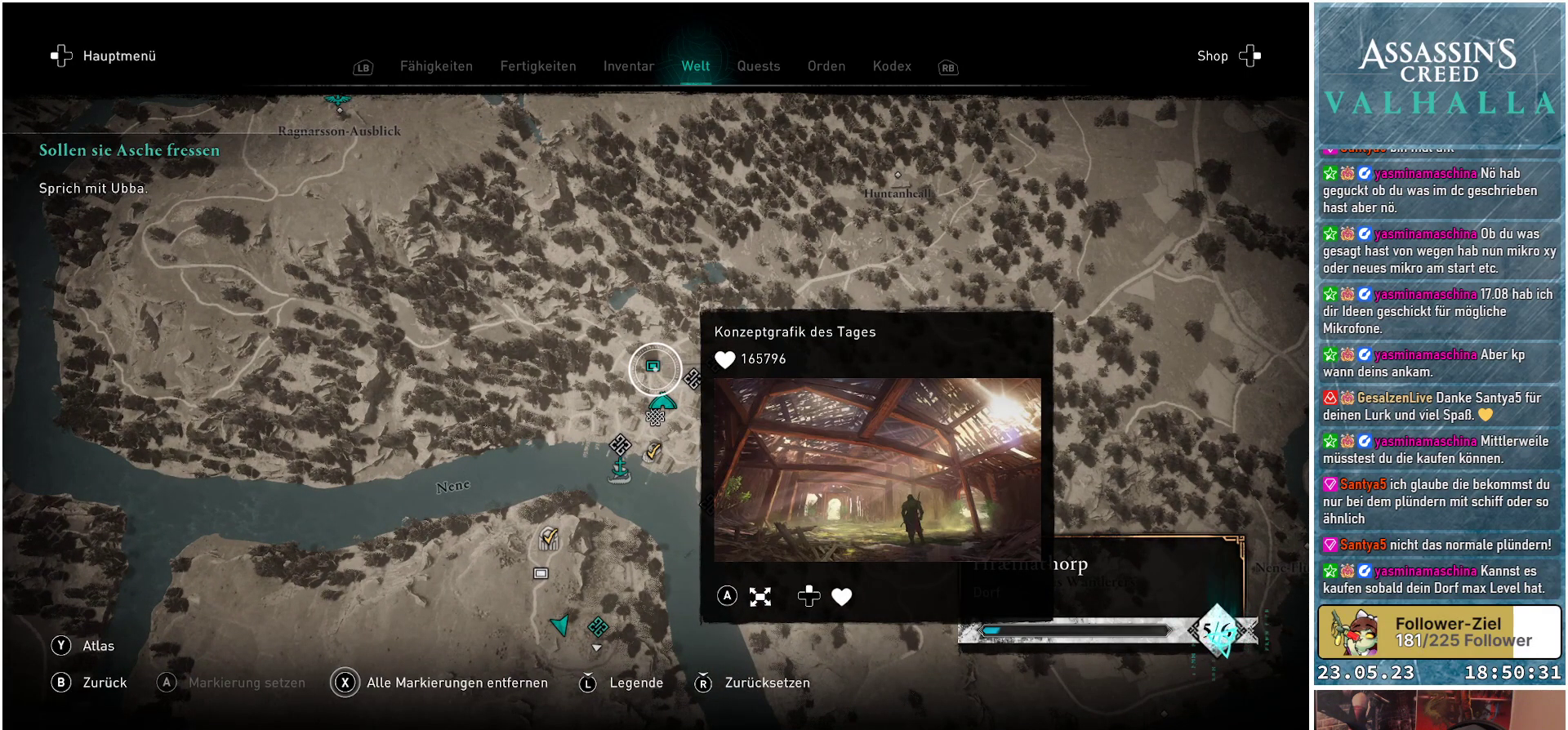
{"buttons": [], "left_stick": "center", "right_stick": "center", "events": []}
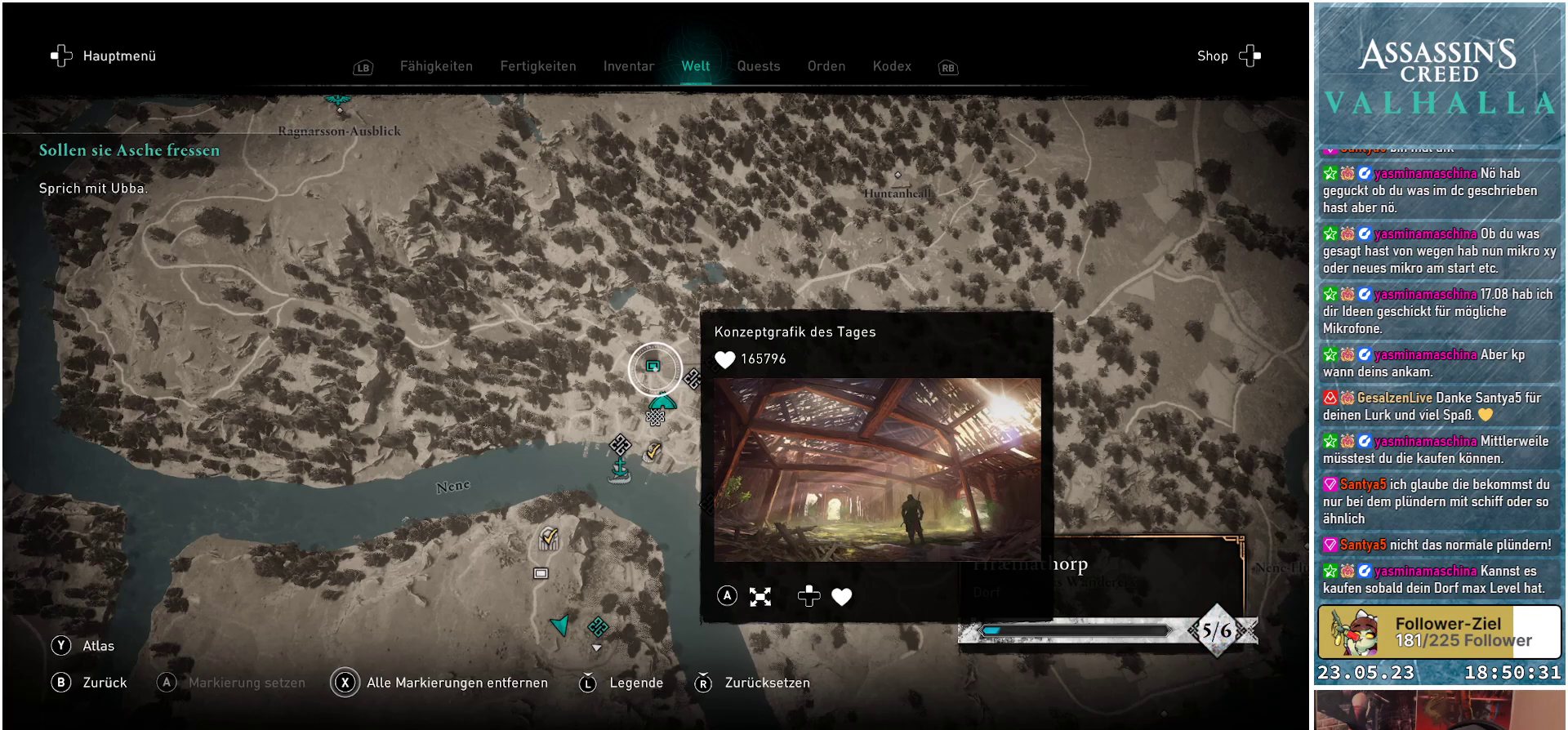
{"buttons": [], "left_stick": "center", "right_stick": "center", "events": []}
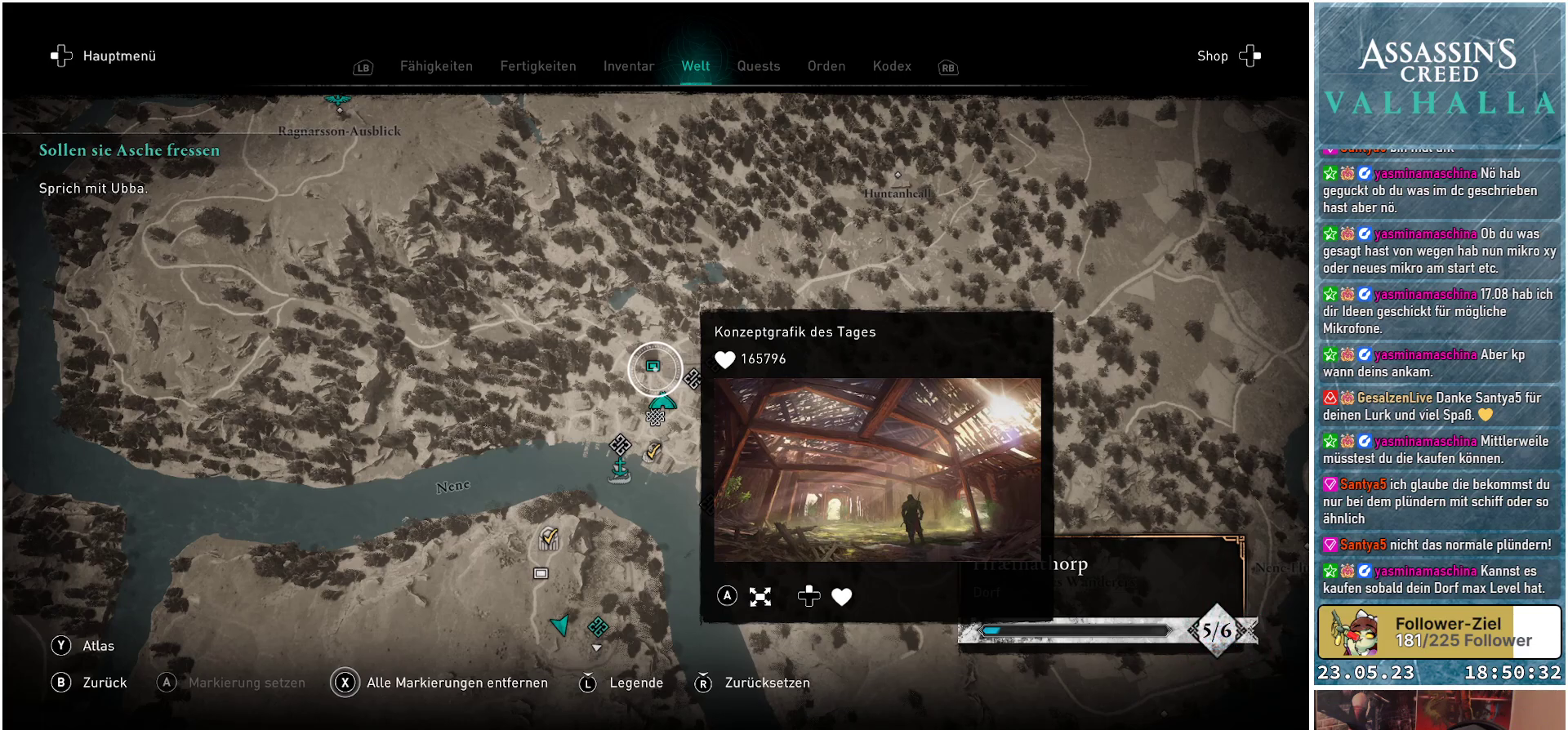
{"buttons": [], "left_stick": "center", "right_stick": "center", "events": []}
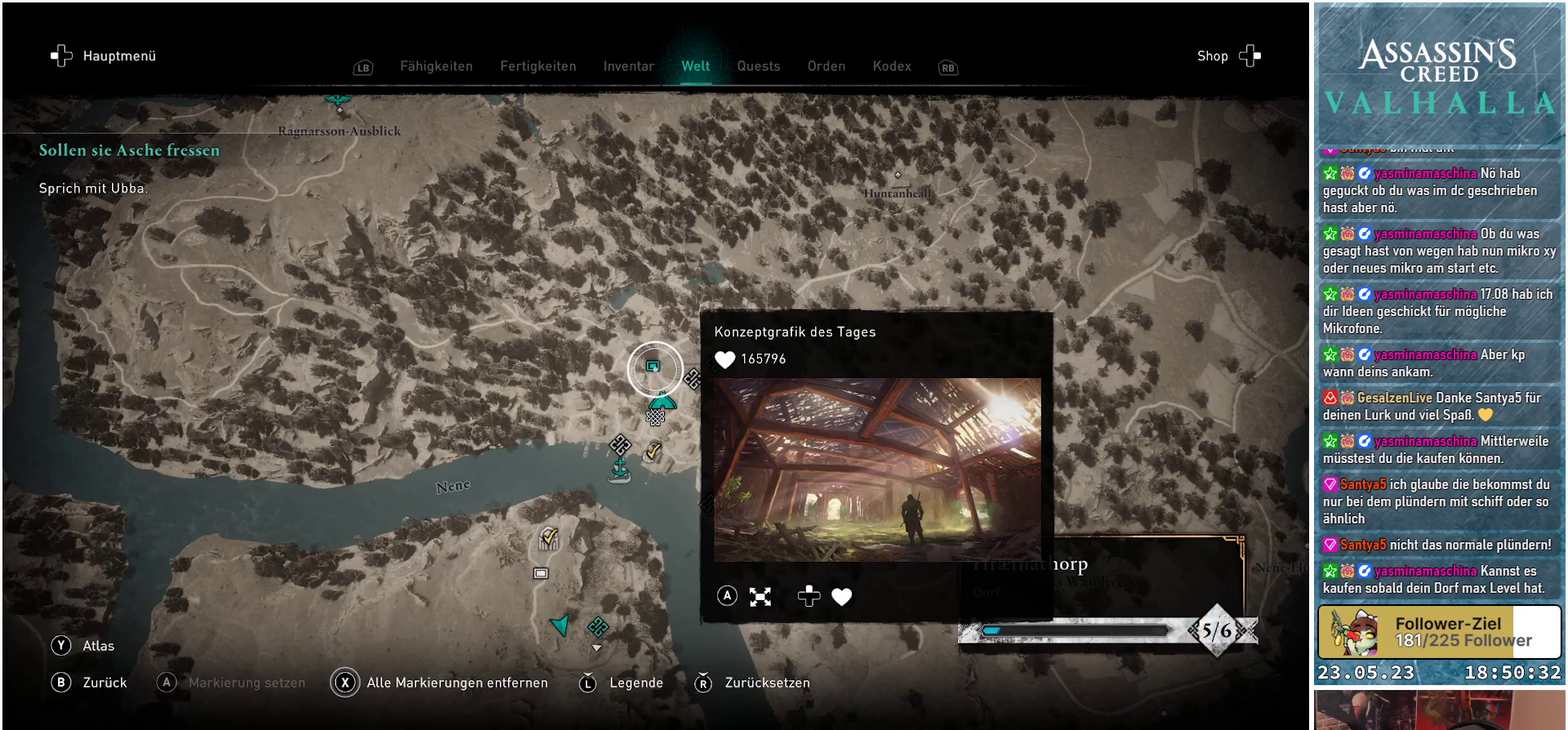
{"buttons": [], "left_stick": "center", "right_stick": "center", "events": []}
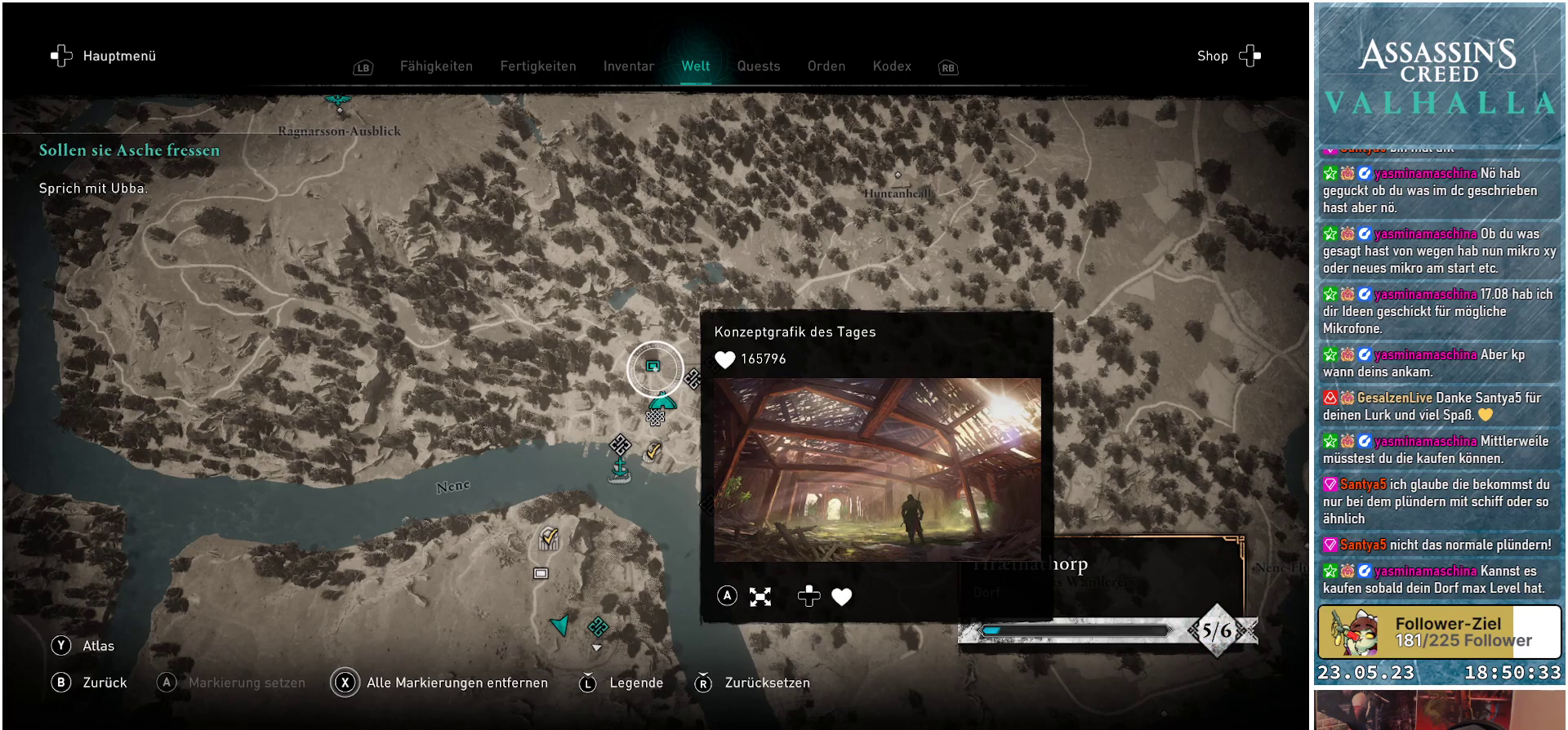
{"buttons": [], "left_stick": "center", "right_stick": "center", "events": [[100, "left_stick", "right"], [433, "left_stick", "center"]]}
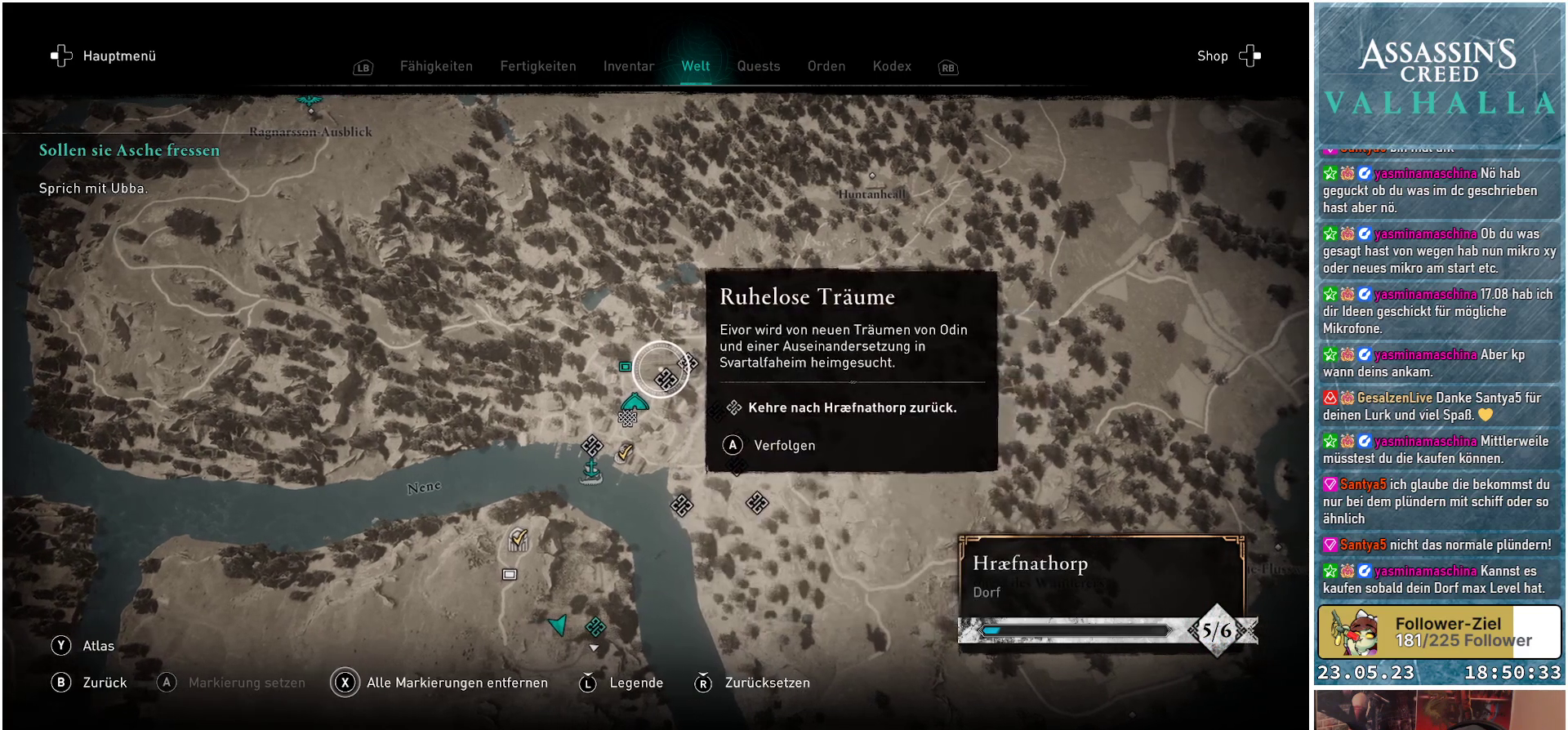
{"buttons": [], "left_stick": "center", "right_stick": "center", "events": [[67, "left_stick", "right"], [317, "left_stick", "center"]]}
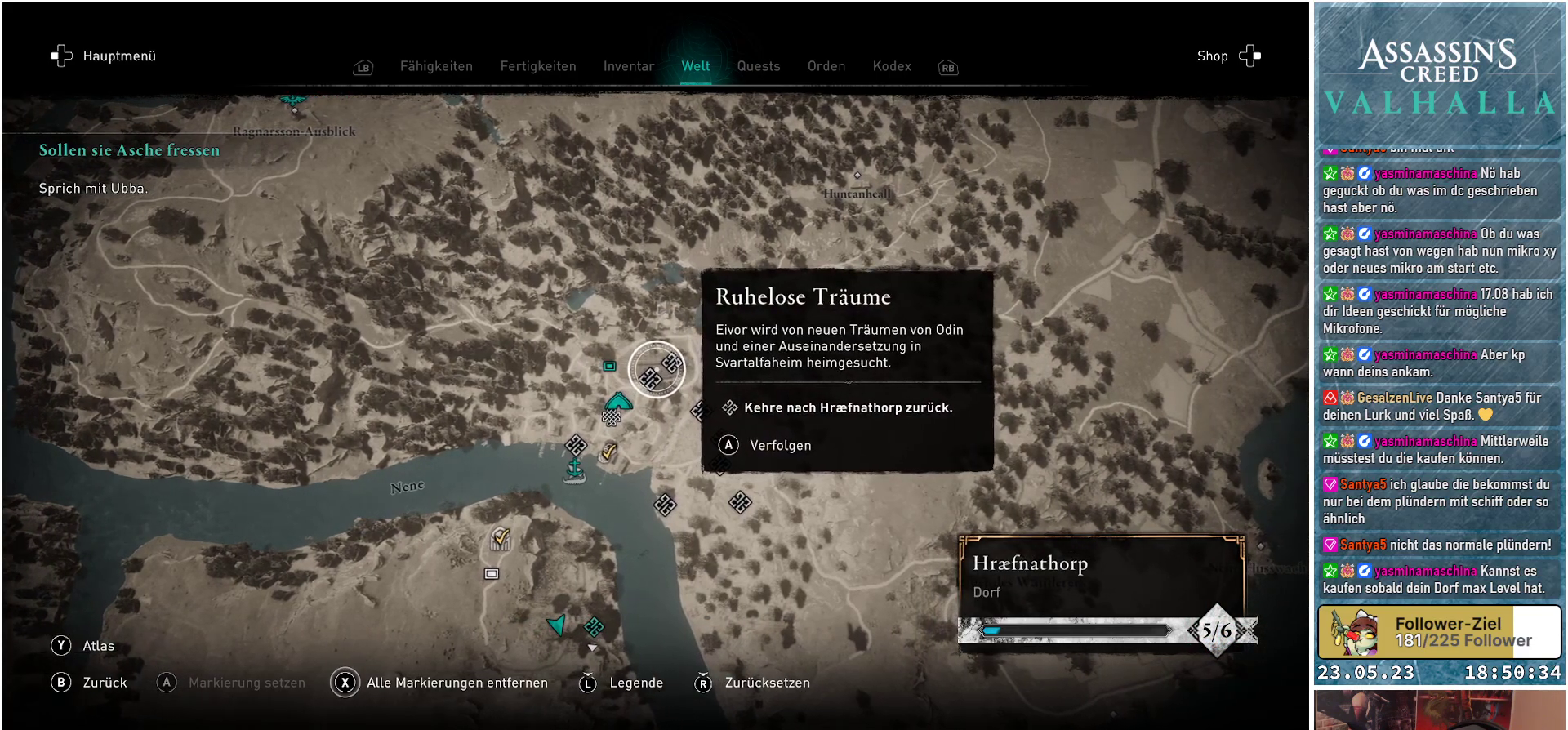
{"buttons": [], "left_stick": "center", "right_stick": "center", "events": [[83, "left_stick", "right"], [150, "left_stick", "up-right"], [333, "left_stick", "center"]]}
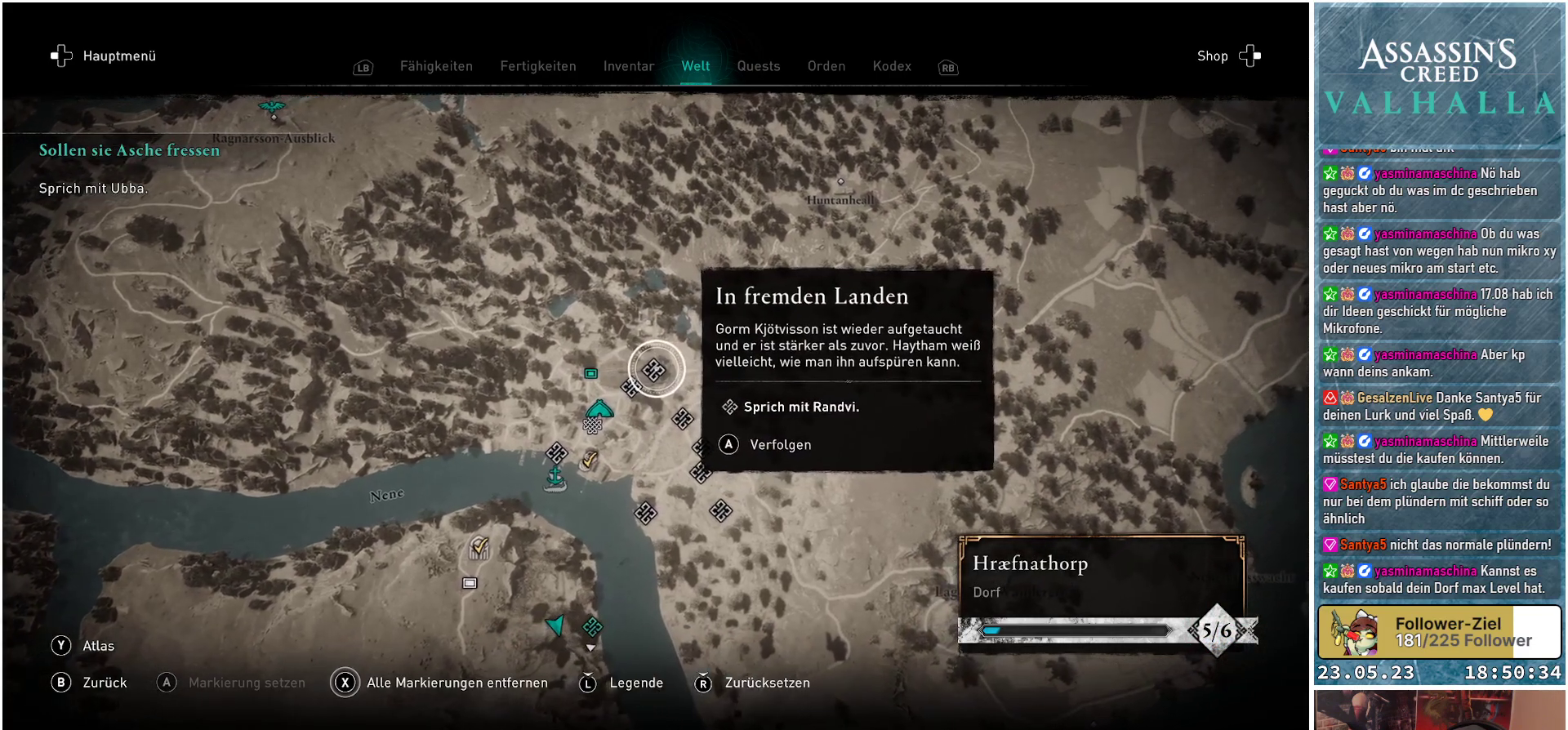
{"buttons": [], "left_stick": "down-left", "right_stick": "center", "events": [[433, "left_stick", "down-left"]]}
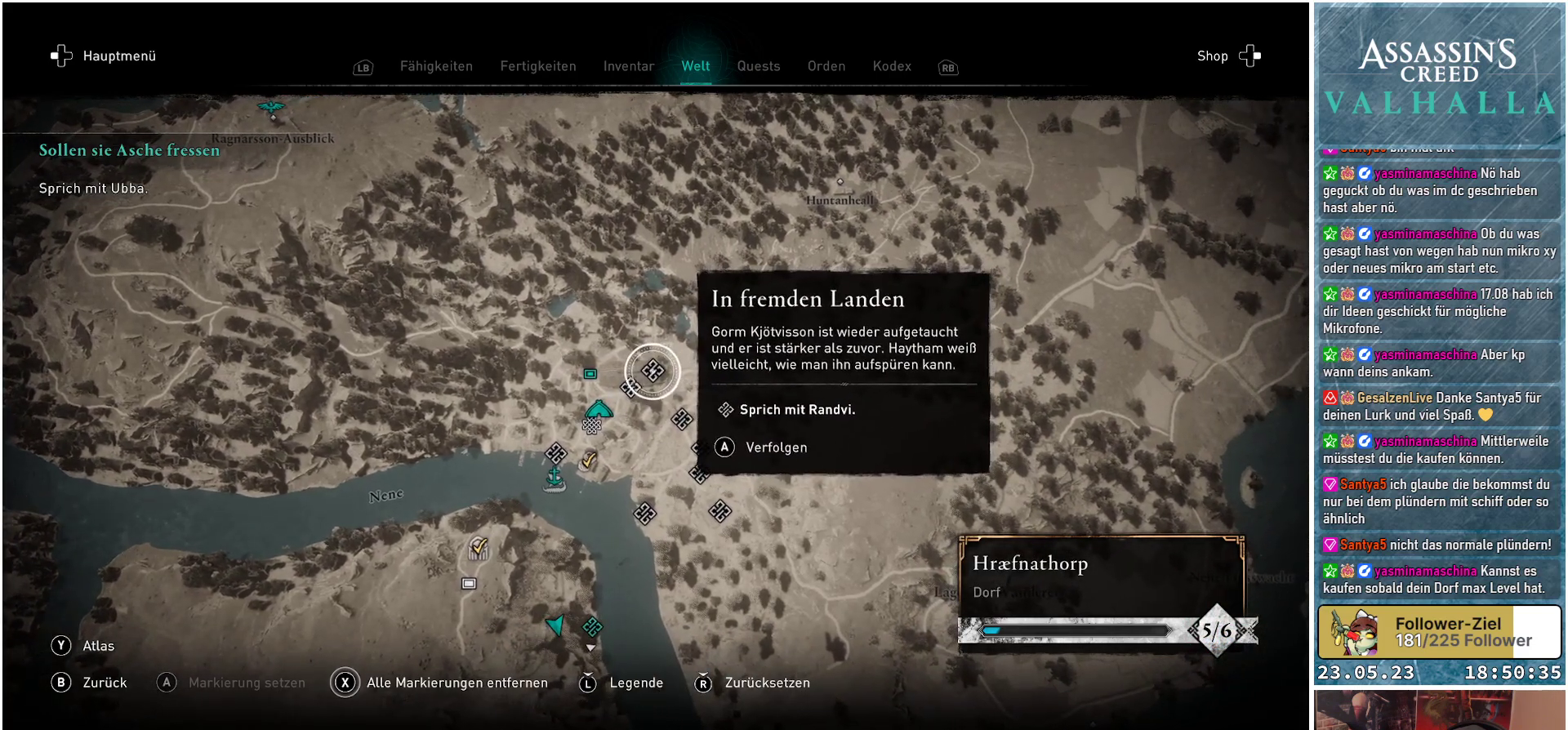
{"buttons": [], "left_stick": "down-left", "right_stick": "center", "events": [[233, "left_stick", "center"], [450, "left_stick", "down-left"]]}
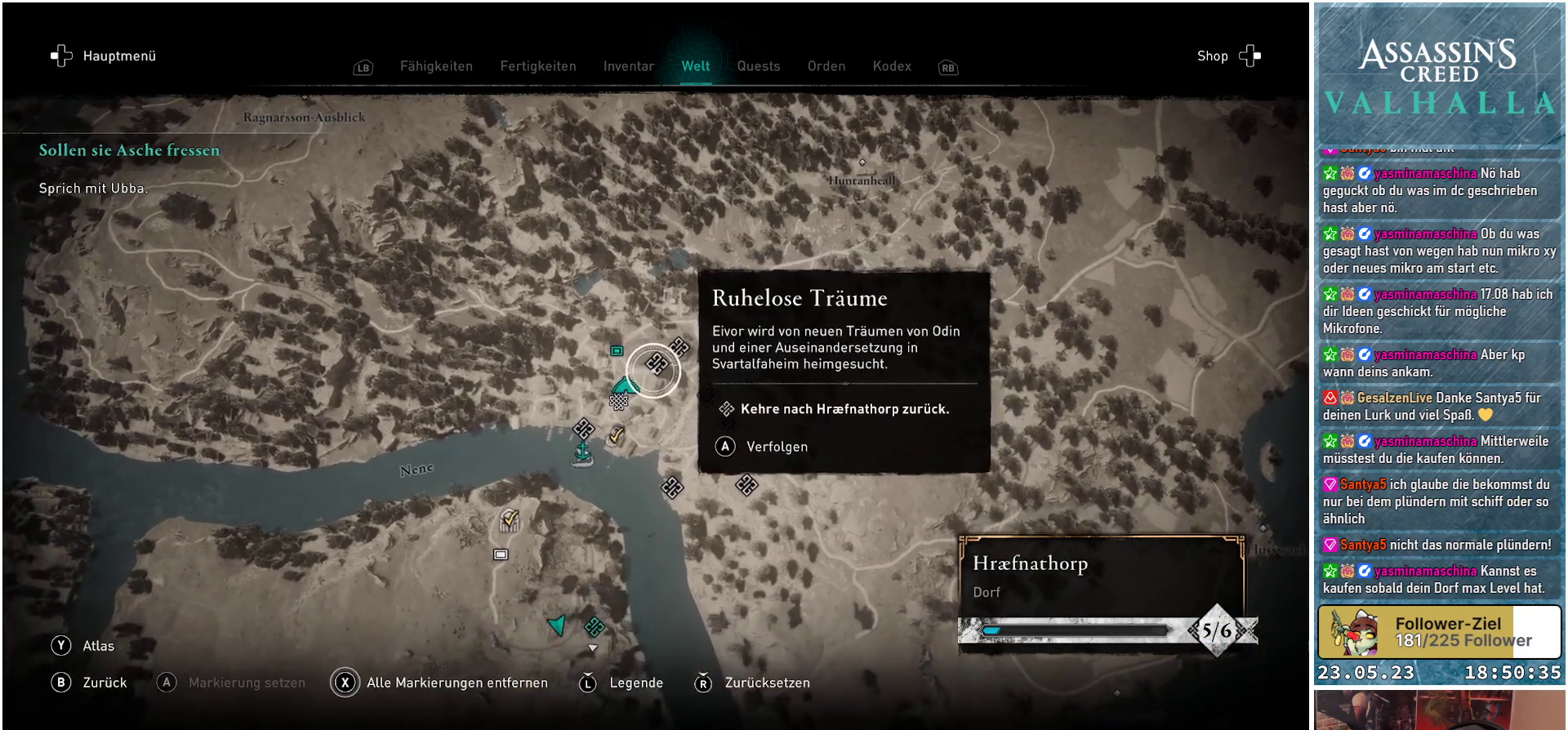
{"buttons": [], "left_stick": "center", "right_stick": "center", "events": [[183, "left_stick", "center"]]}
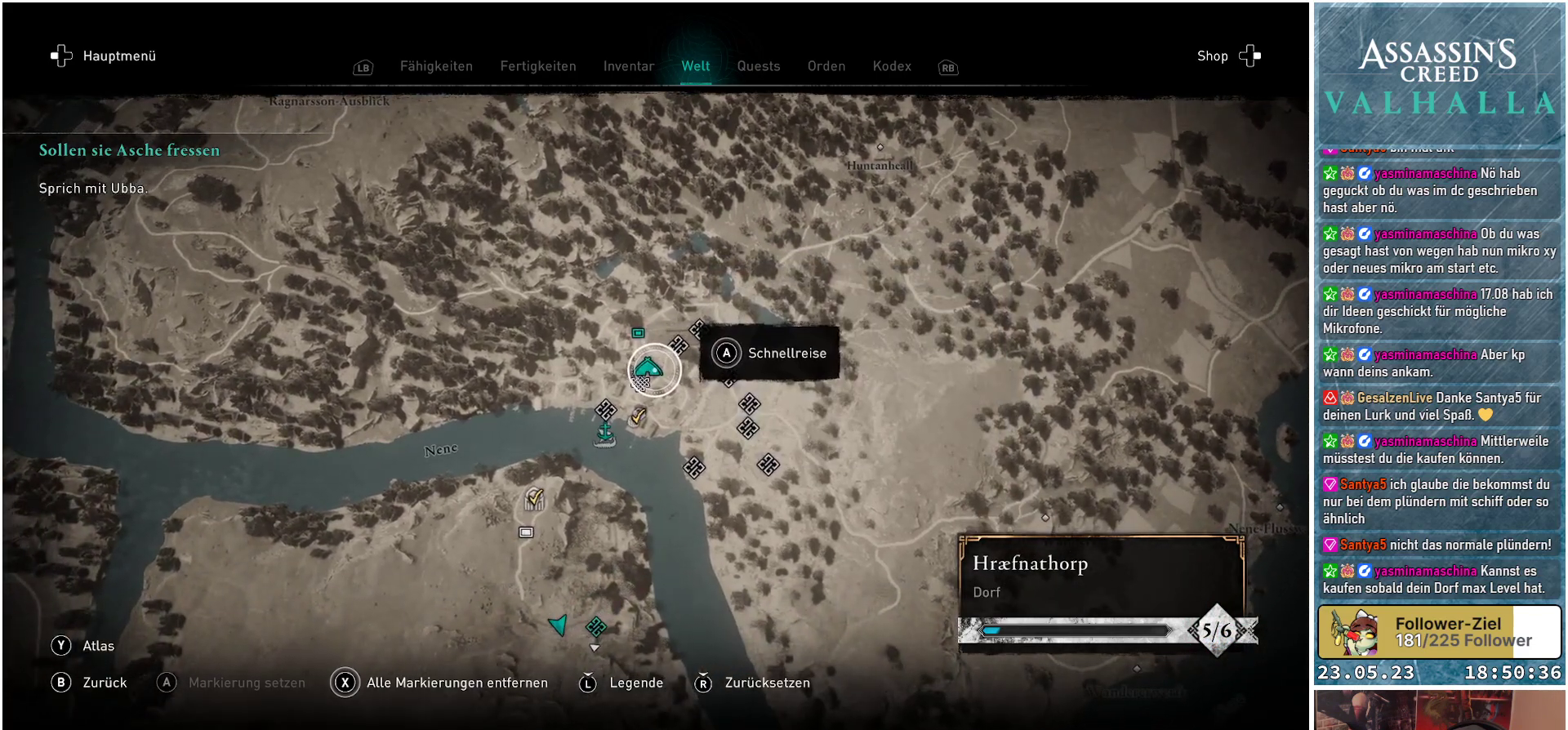
{"buttons": [], "left_stick": "center", "right_stick": "center", "events": [[250, "left_stick", "down-left"], [500, "left_stick", "center"]]}